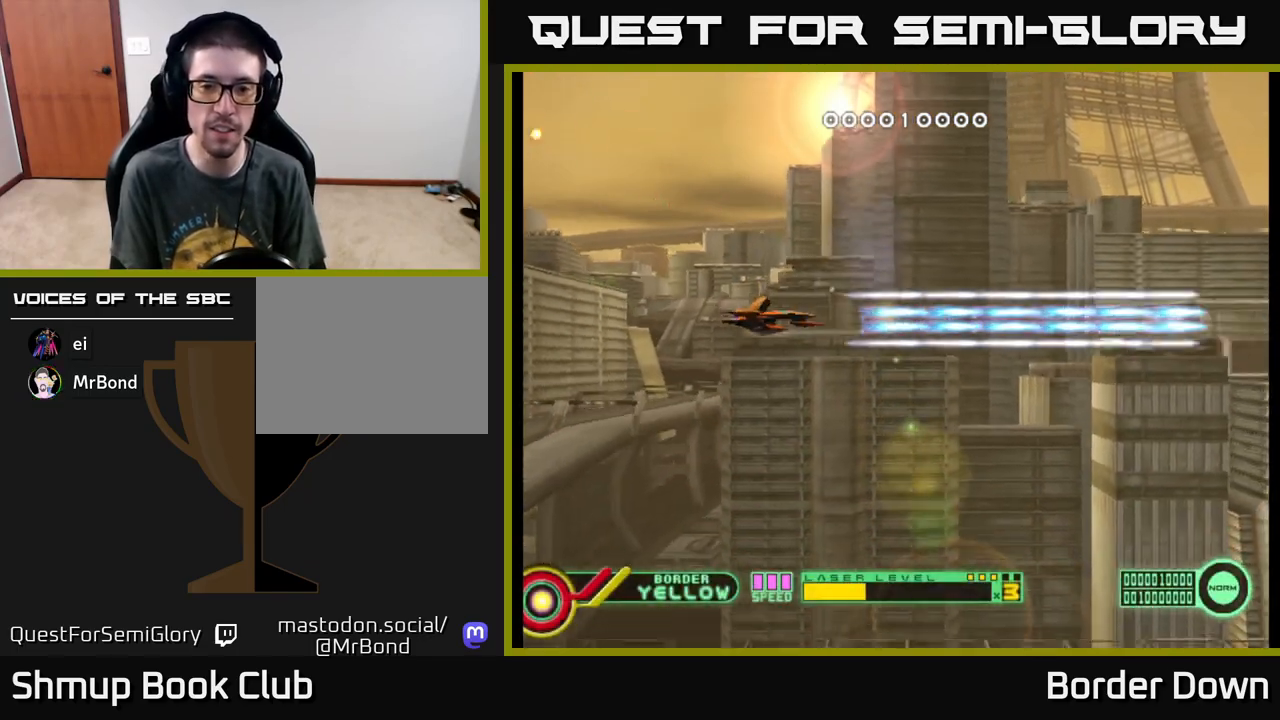
Gameplay with a controller (Xbox layout); each line is a JSON object with the inputs held at the frame after it. "events" lists button and stick changes between this image and that frame as [ms after this image, input, new state], when the widget could be followed in between. Not read: right_stick.
{"buttons": ["A"], "left_stick": "center", "events": [[200, "DPAD_UP", "down"], [417, "DPAD_UP", "up"]]}
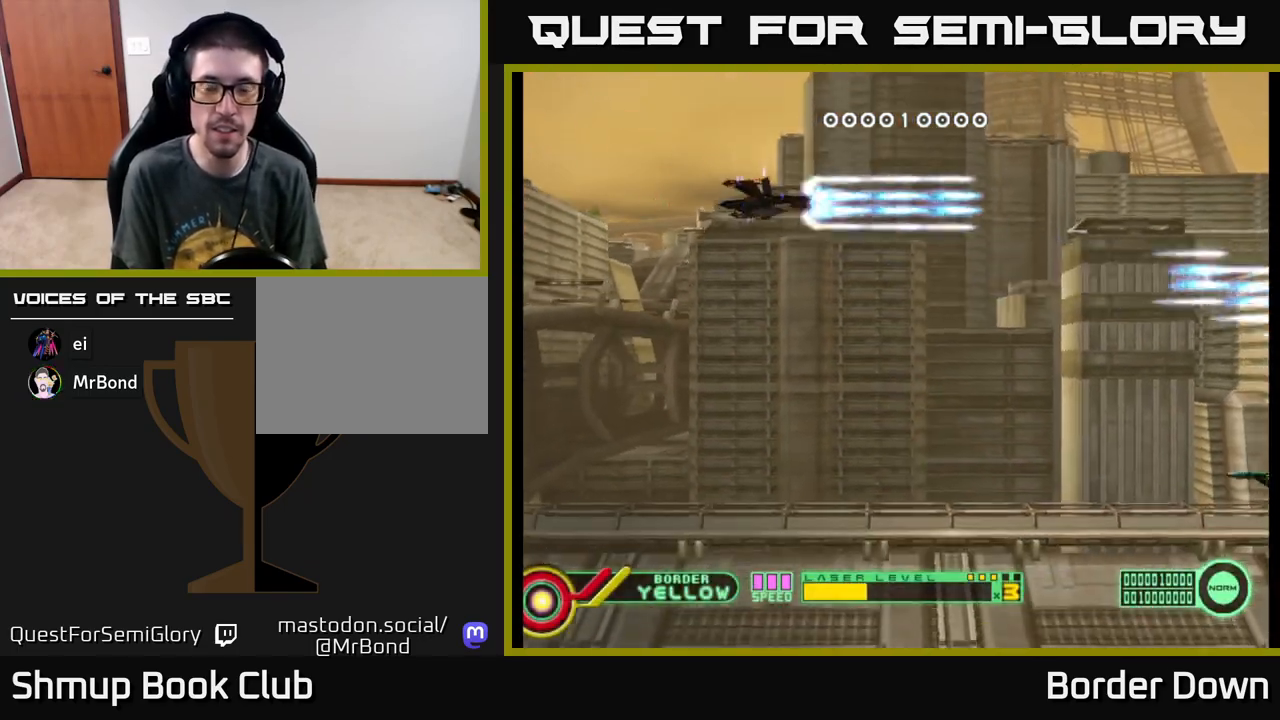
{"buttons": ["A", "DPAD_DOWN", "DPAD_LEFT"], "left_stick": "center", "events": [[50, "DPAD_DOWN", "down"], [83, "DPAD_RIGHT", "down"], [167, "DPAD_RIGHT", "up"], [217, "DPAD_RIGHT", "down"], [333, "DPAD_RIGHT", "up"], [400, "DPAD_LEFT", "down"]]}
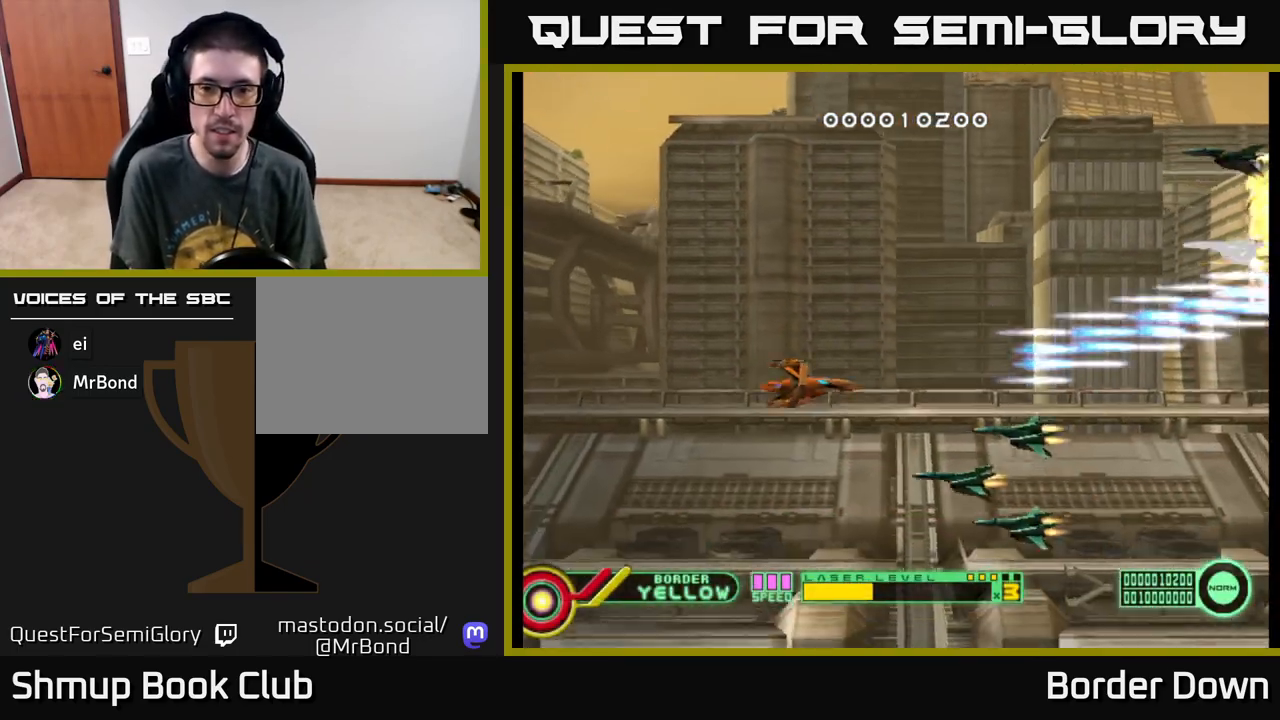
{"buttons": ["A", "DPAD_UP"], "left_stick": "center", "events": [[117, "DPAD_DOWN", "up"], [383, "DPAD_UP", "down"], [467, "DPAD_LEFT", "up"]]}
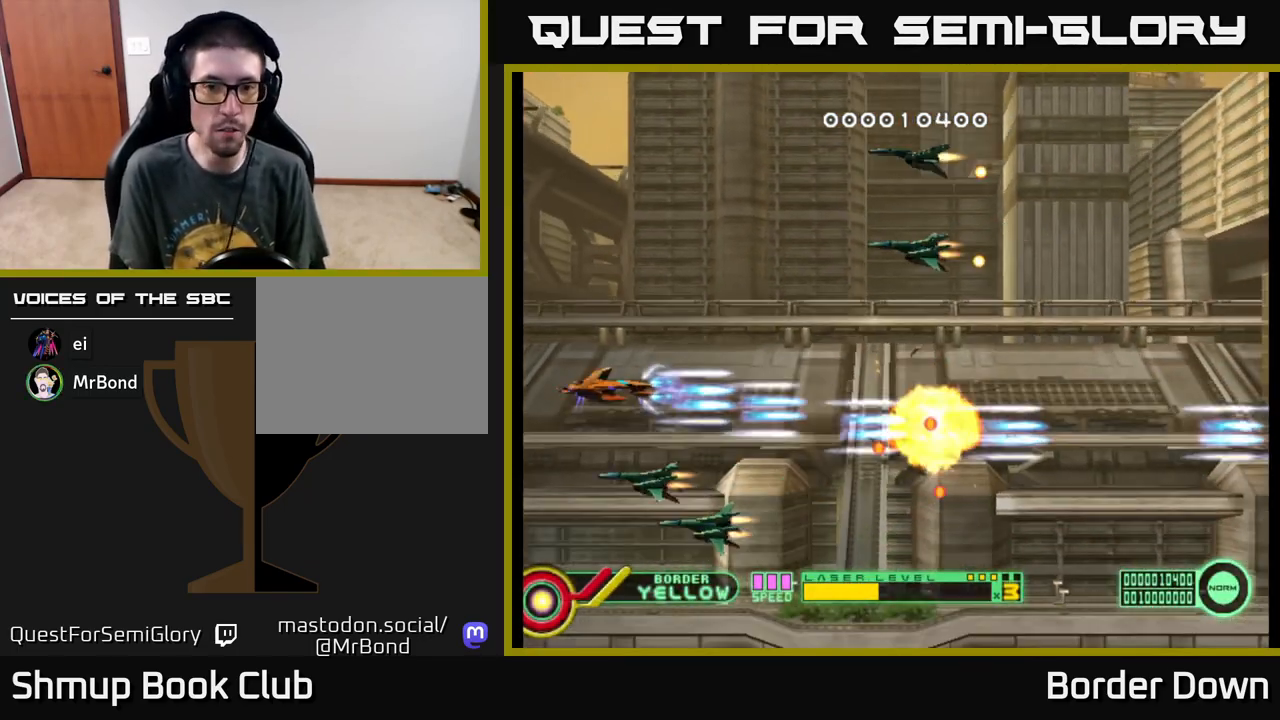
{"buttons": ["A", "DPAD_DOWN"], "left_stick": "center", "events": [[17, "A", "up"], [83, "A", "down"], [183, "A", "up"], [267, "DPAD_UP", "up"], [300, "DPAD_DOWN", "down"], [333, "A", "down"], [400, "A", "up"], [433, "A", "down"]]}
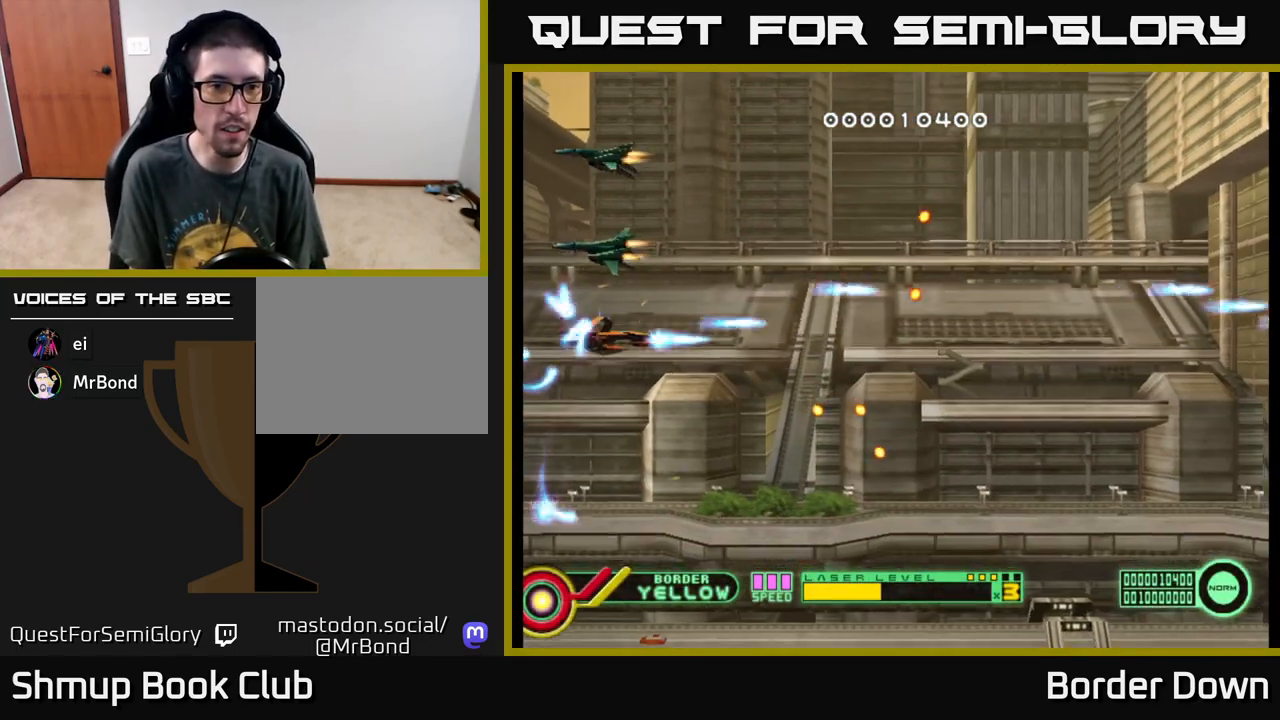
{"buttons": ["DPAD_UP"], "left_stick": "center", "events": [[50, "A", "up"], [117, "A", "down"], [200, "A", "up"], [217, "DPAD_DOWN", "up"], [233, "DPAD_UP", "down"], [250, "A", "down"], [350, "A", "up"], [400, "A", "down"], [483, "A", "up"]]}
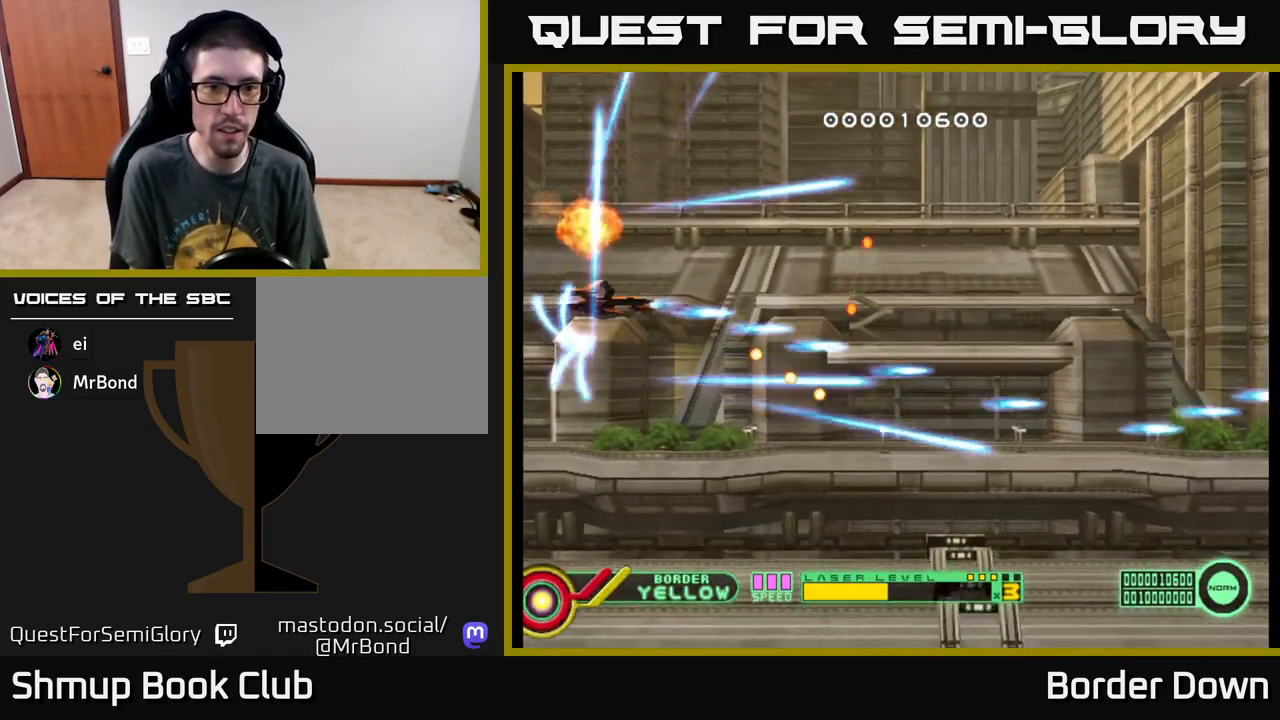
{"buttons": ["A", "DPAD_RIGHT"], "left_stick": "center", "events": [[50, "A", "down"], [50, "DPAD_RIGHT", "down"], [50, "DPAD_UP", "up"], [117, "A", "up"], [150, "A", "down"], [200, "DPAD_RIGHT", "up"], [233, "DPAD_UP", "down"], [367, "DPAD_RIGHT", "down"], [483, "DPAD_UP", "up"]]}
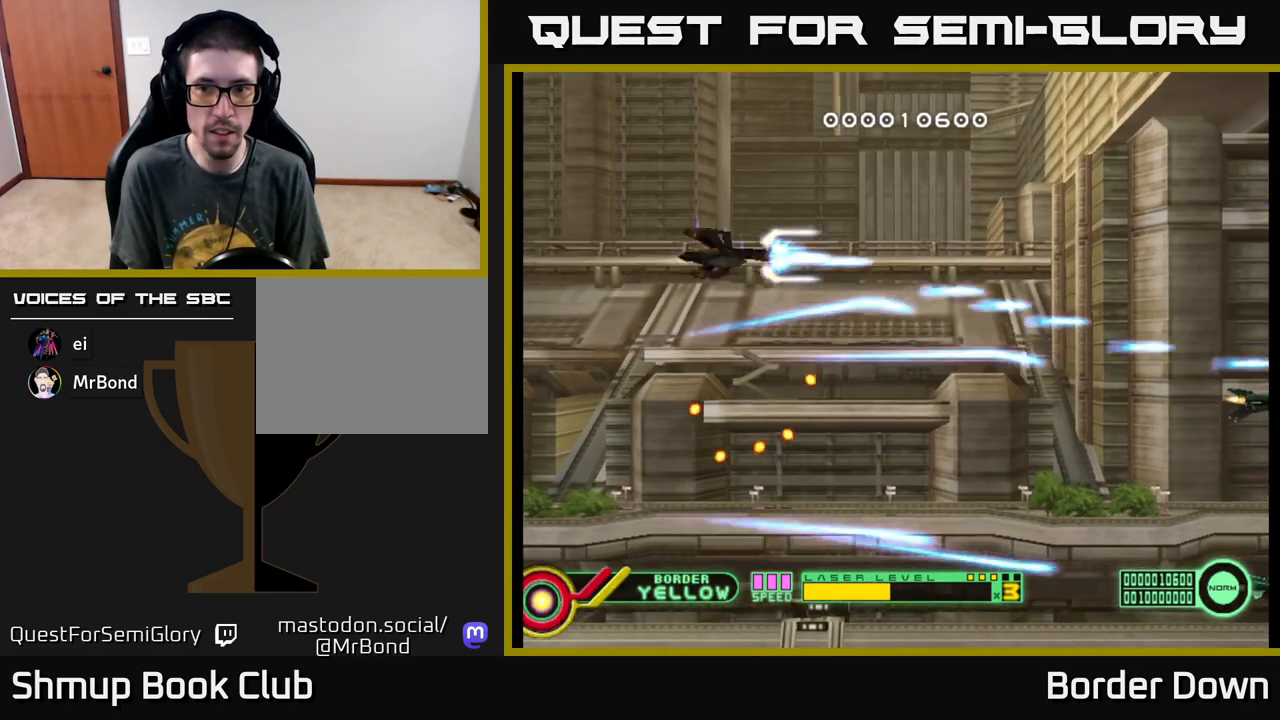
{"buttons": ["A", "DPAD_DOWN"], "left_stick": "center", "events": [[267, "DPAD_DOWN", "down"], [283, "DPAD_RIGHT", "up"]]}
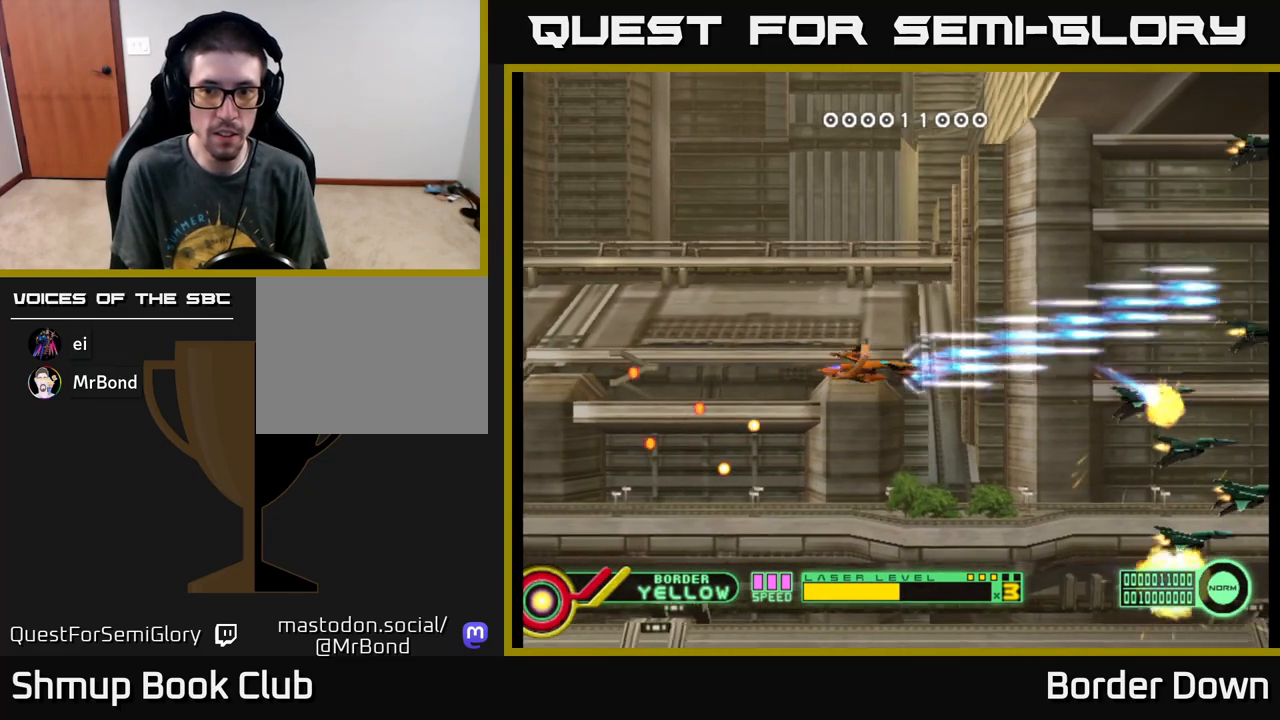
{"buttons": ["A", "DPAD_UP"], "left_stick": "center", "events": [[350, "DPAD_LEFT", "down"], [367, "DPAD_DOWN", "up"], [400, "DPAD_UP", "down"], [467, "DPAD_LEFT", "up"]]}
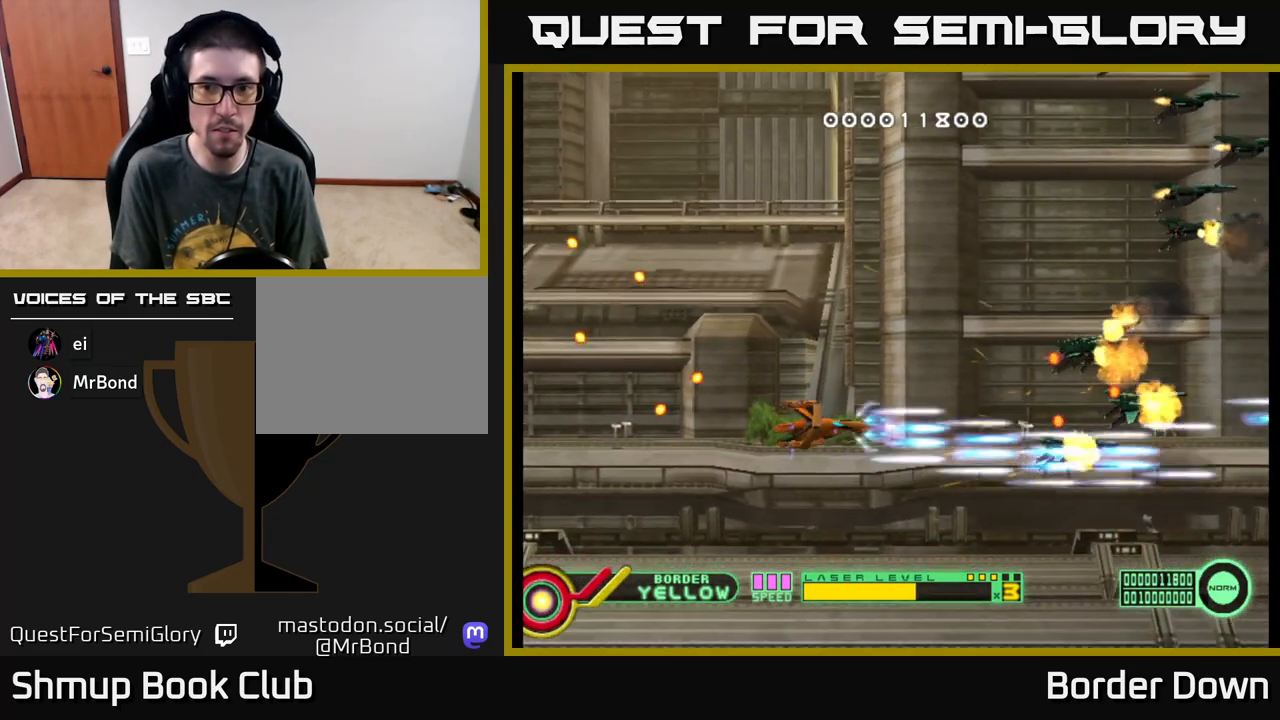
{"buttons": ["DPAD_UP", "DPAD_LEFT"], "left_stick": "center", "events": [[83, "A", "up"], [133, "A", "down"], [217, "A", "up"], [267, "A", "down"], [350, "A", "up"], [400, "A", "down"], [450, "DPAD_LEFT", "down"], [483, "A", "up"]]}
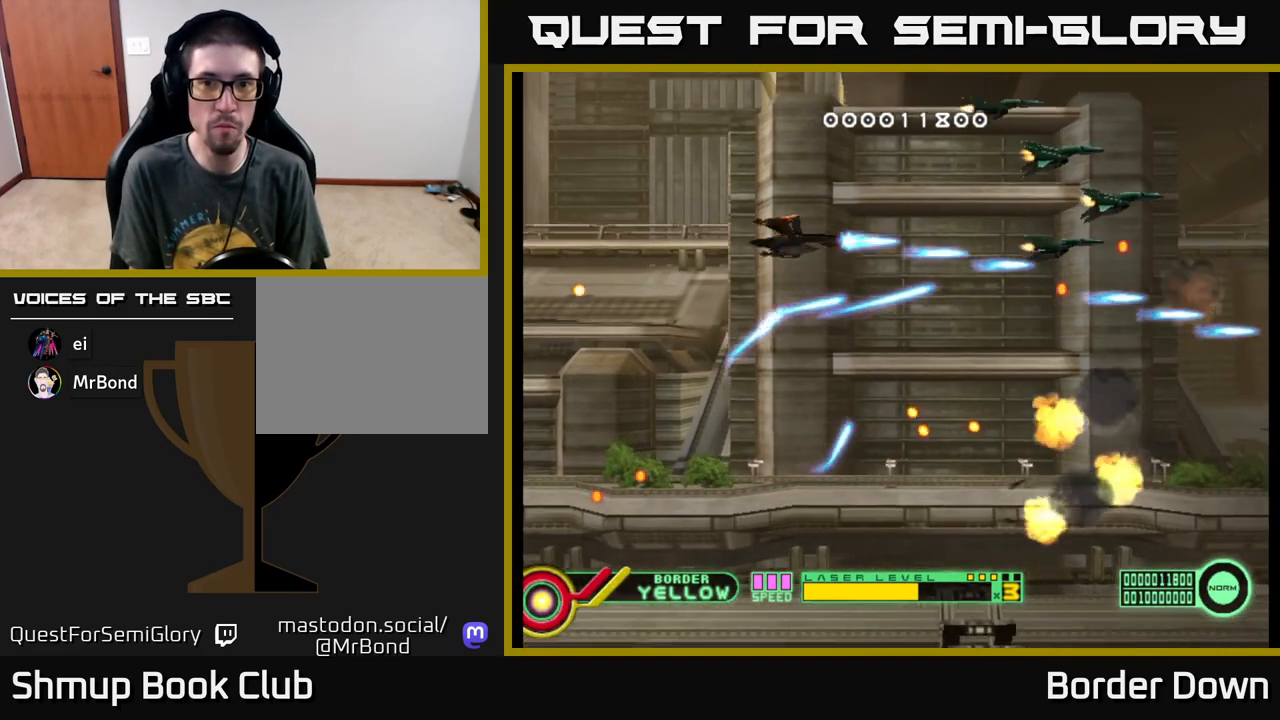
{"buttons": ["A", "DPAD_RIGHT"], "left_stick": "center"}
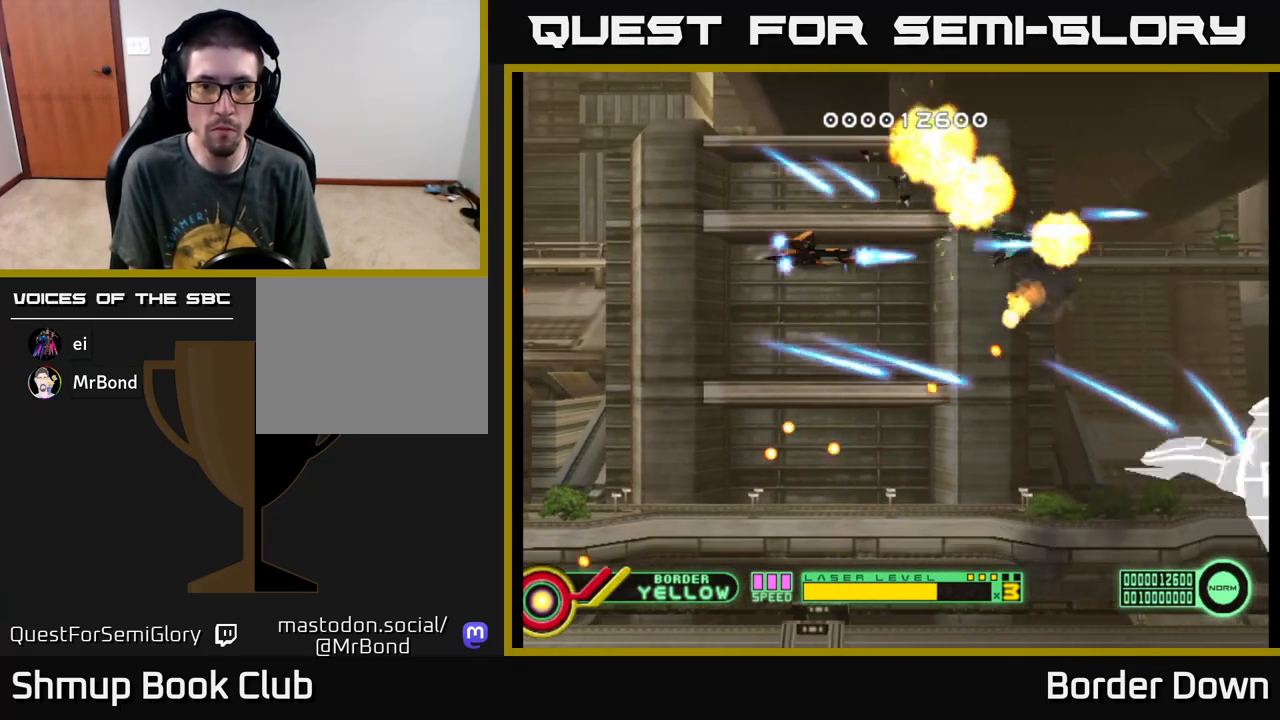
{"buttons": ["DPAD_RIGHT"], "left_stick": "center"}
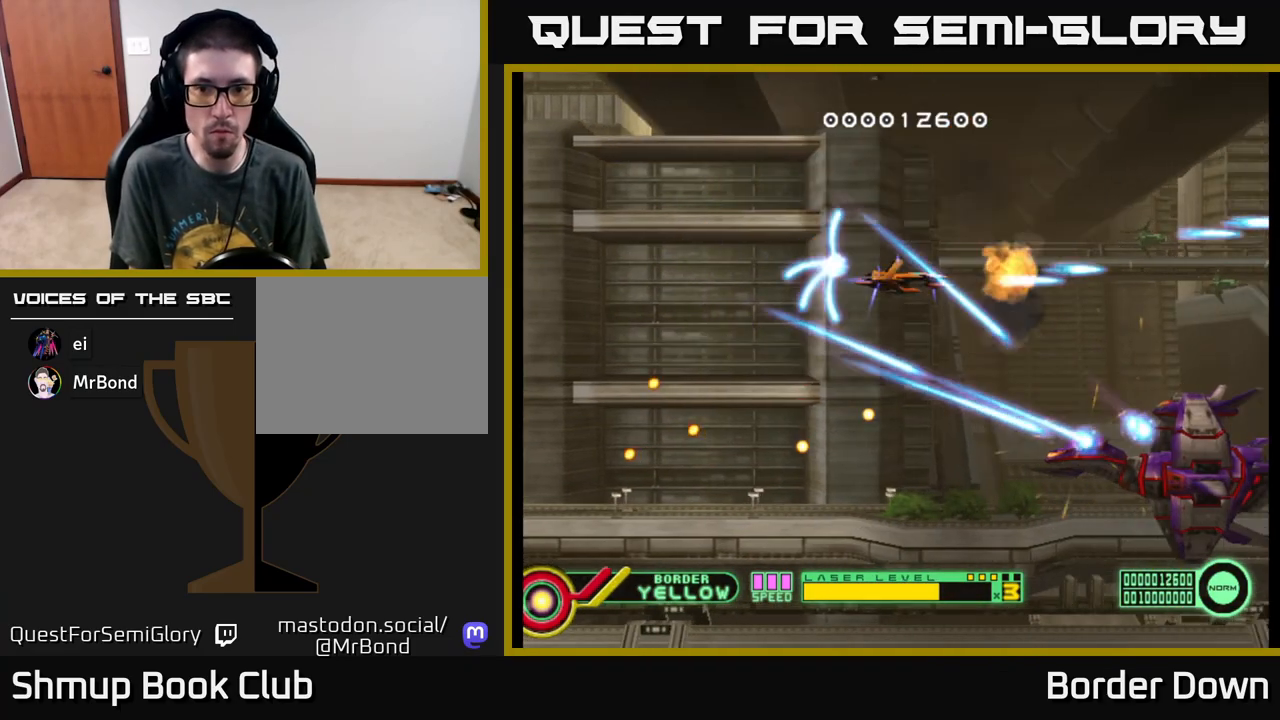
{"buttons": ["A", "DPAD_DOWN", "DPAD_LEFT"], "left_stick": "center", "events": [[17, "A", "down"], [67, "DPAD_DOWN", "down"], [83, "DPAD_RIGHT", "up"], [417, "DPAD_LEFT", "down"]]}
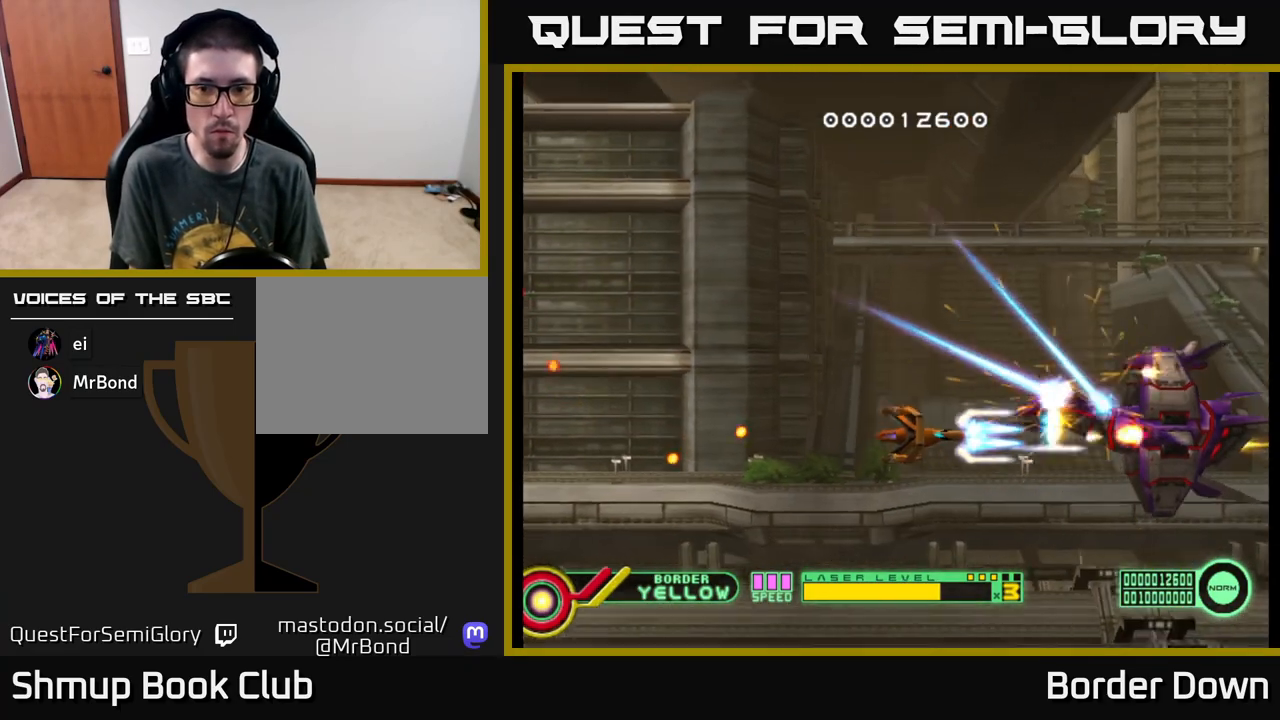
{"buttons": ["A"], "left_stick": "center", "events": [[133, "DPAD_LEFT", "up"], [200, "DPAD_LEFT", "down"], [383, "DPAD_LEFT", "up"], [483, "DPAD_DOWN", "up"]]}
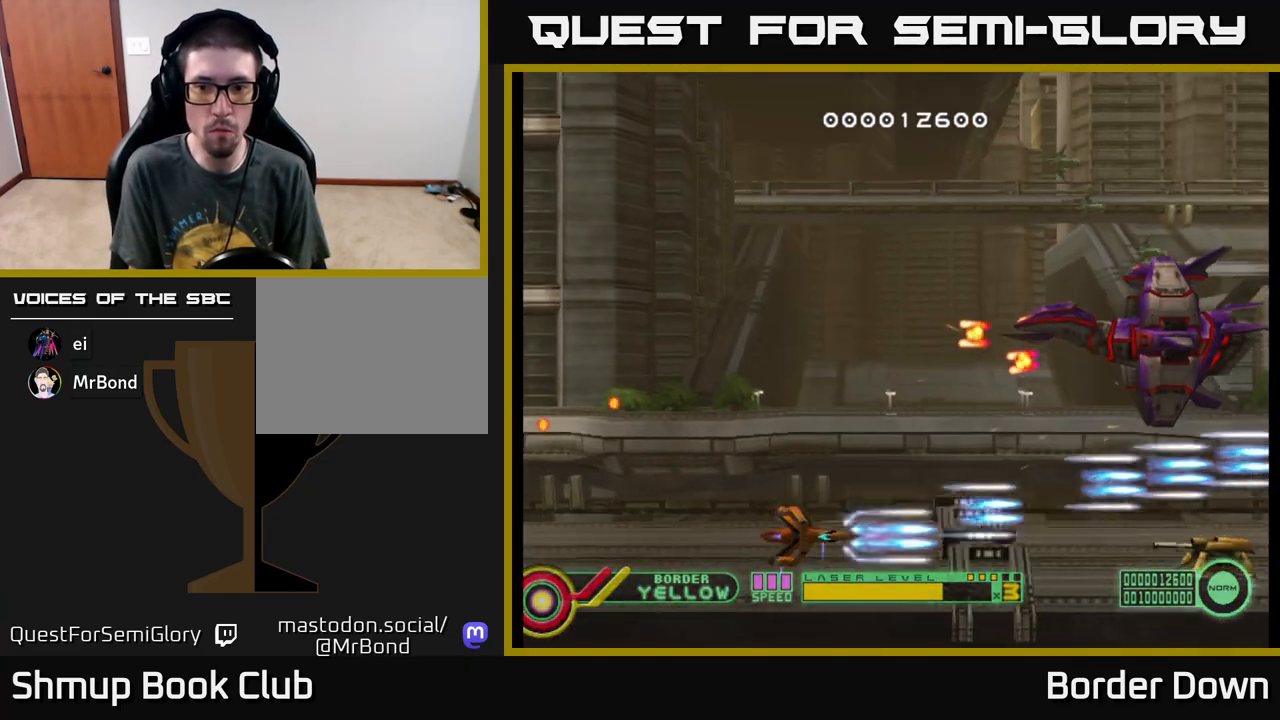
{"buttons": ["A", "DPAD_DOWN", "DPAD_RIGHT"], "left_stick": "center", "events": [[17, "DPAD_UP", "down"], [33, "DPAD_LEFT", "down"], [150, "DPAD_LEFT", "up"], [233, "DPAD_LEFT", "down"], [283, "DPAD_UP", "up"], [300, "DPAD_DOWN", "down"], [400, "DPAD_LEFT", "up"], [483, "DPAD_RIGHT", "down"]]}
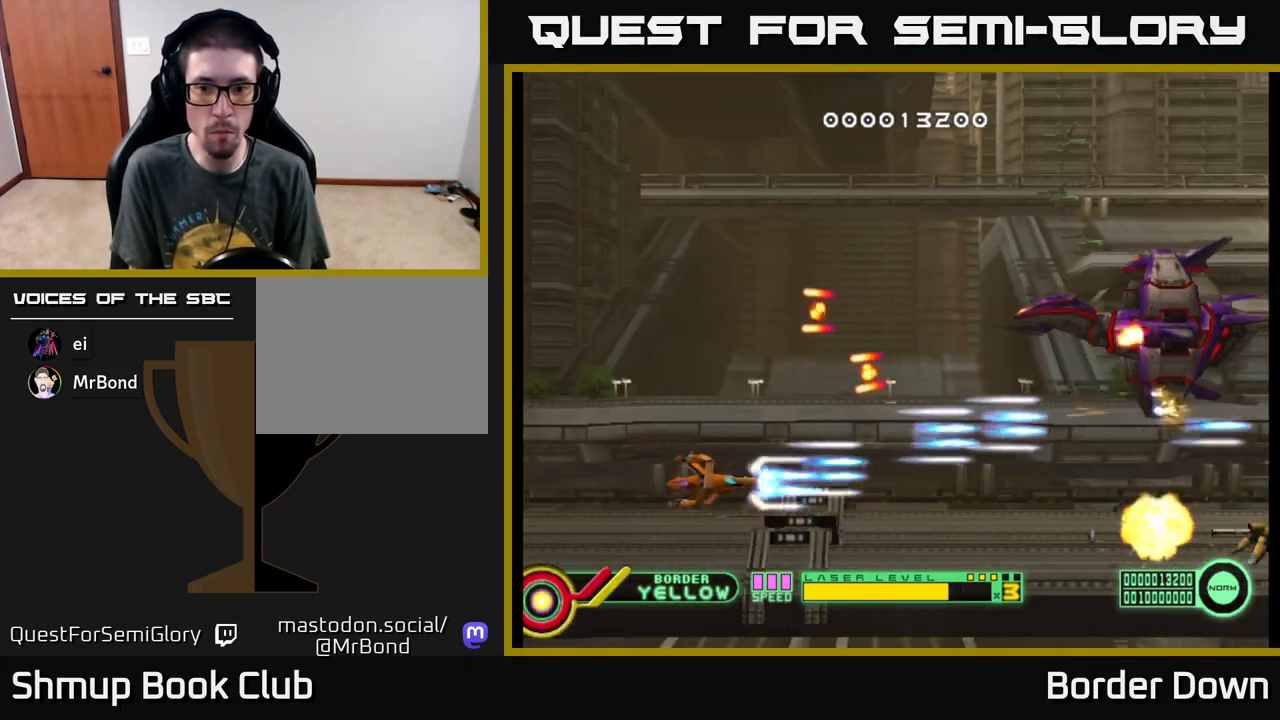
{"buttons": ["A", "DPAD_UP"], "left_stick": "center", "events": [[67, "DPAD_DOWN", "up"], [183, "DPAD_RIGHT", "up"], [500, "DPAD_UP", "down"]]}
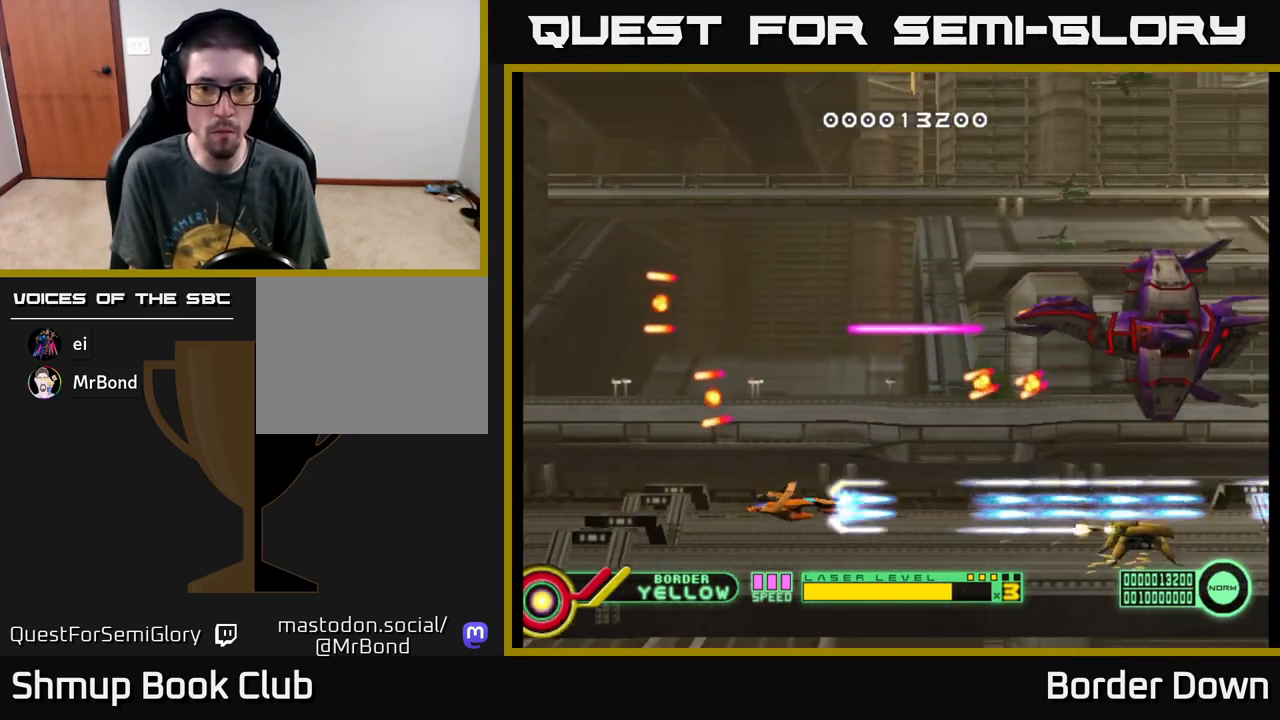
{"buttons": ["A"], "left_stick": "center", "events": [[33, "DPAD_LEFT", "down"], [133, "DPAD_LEFT", "up"], [300, "DPAD_RIGHT", "down"], [333, "DPAD_UP", "up"], [450, "DPAD_RIGHT", "up"]]}
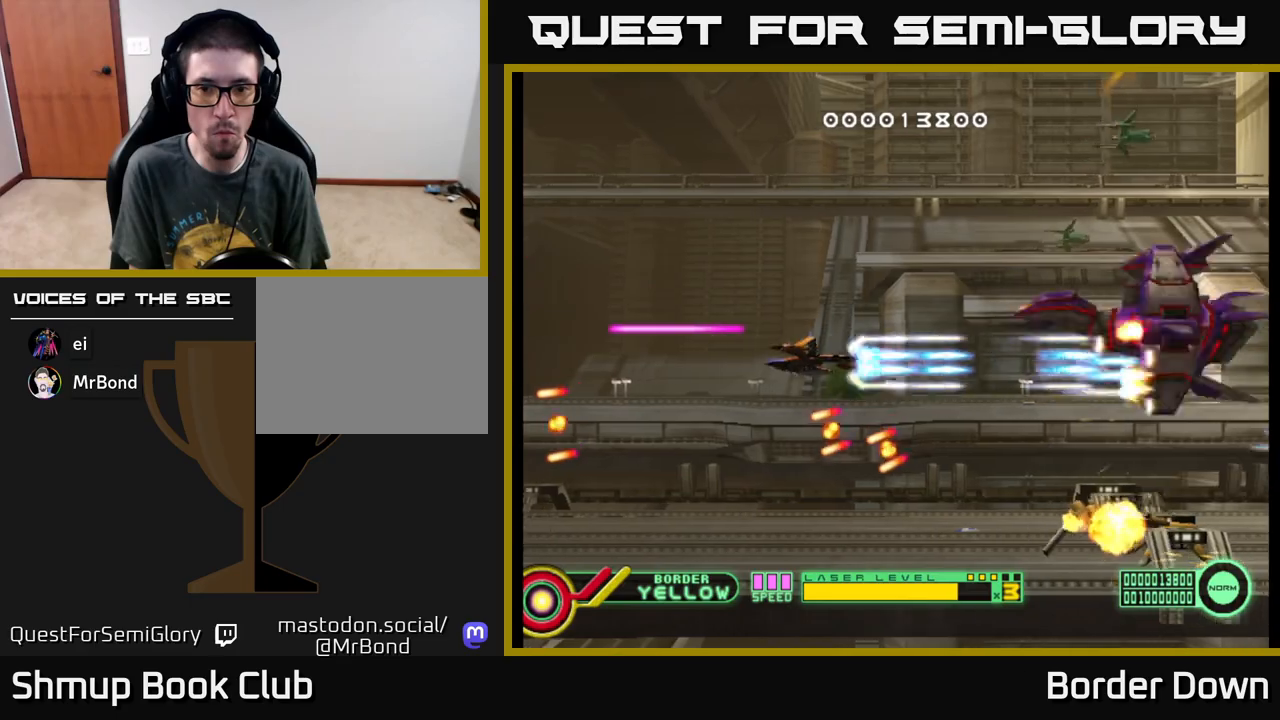
{"buttons": ["A", "DPAD_LEFT"], "left_stick": "center", "events": [[483, "DPAD_LEFT", "down"]]}
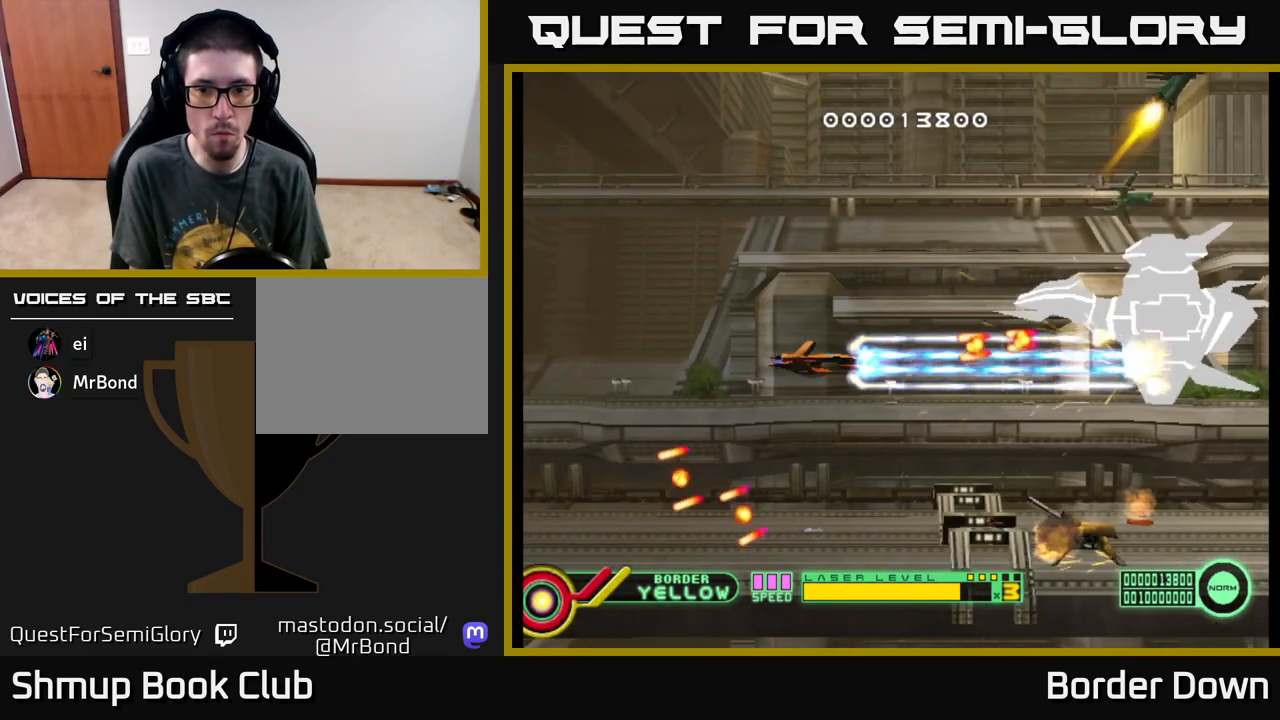
{"buttons": ["A", "DPAD_RIGHT"], "left_stick": "center", "events": [[100, "DPAD_DOWN", "down"], [150, "DPAD_LEFT", "up"], [450, "DPAD_RIGHT", "down"], [483, "DPAD_DOWN", "up"]]}
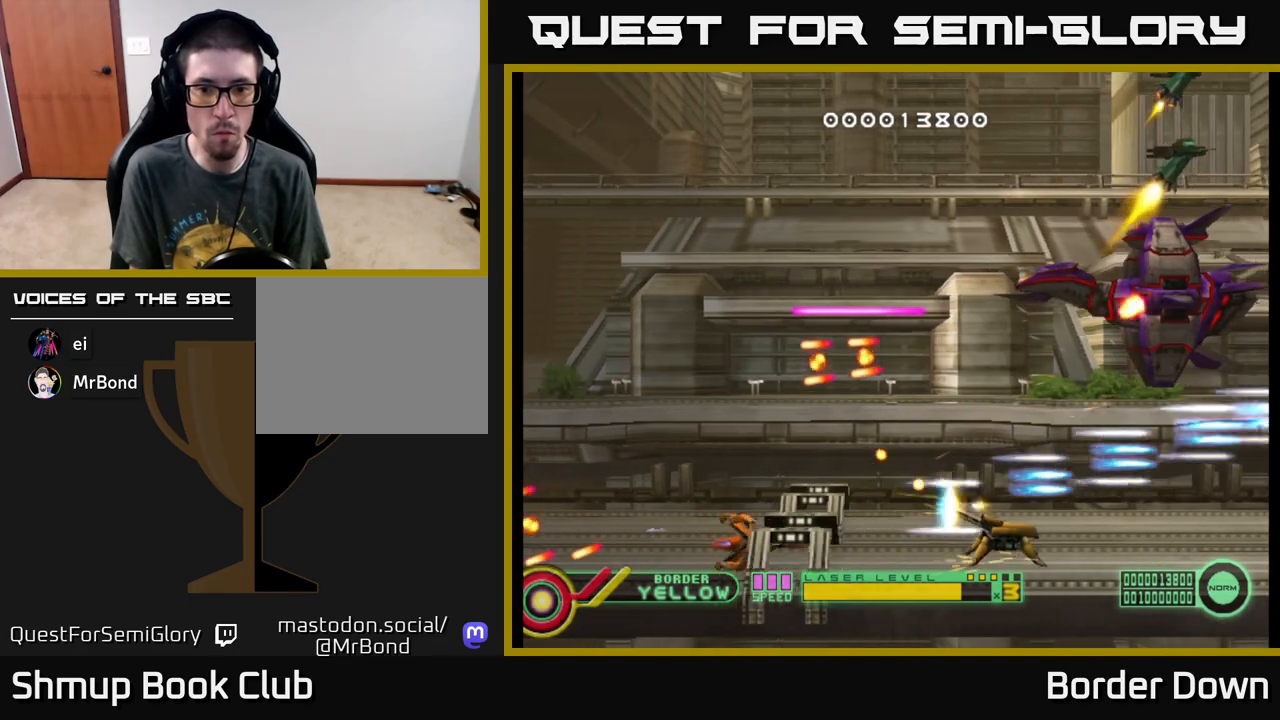
{"buttons": [], "left_stick": "center"}
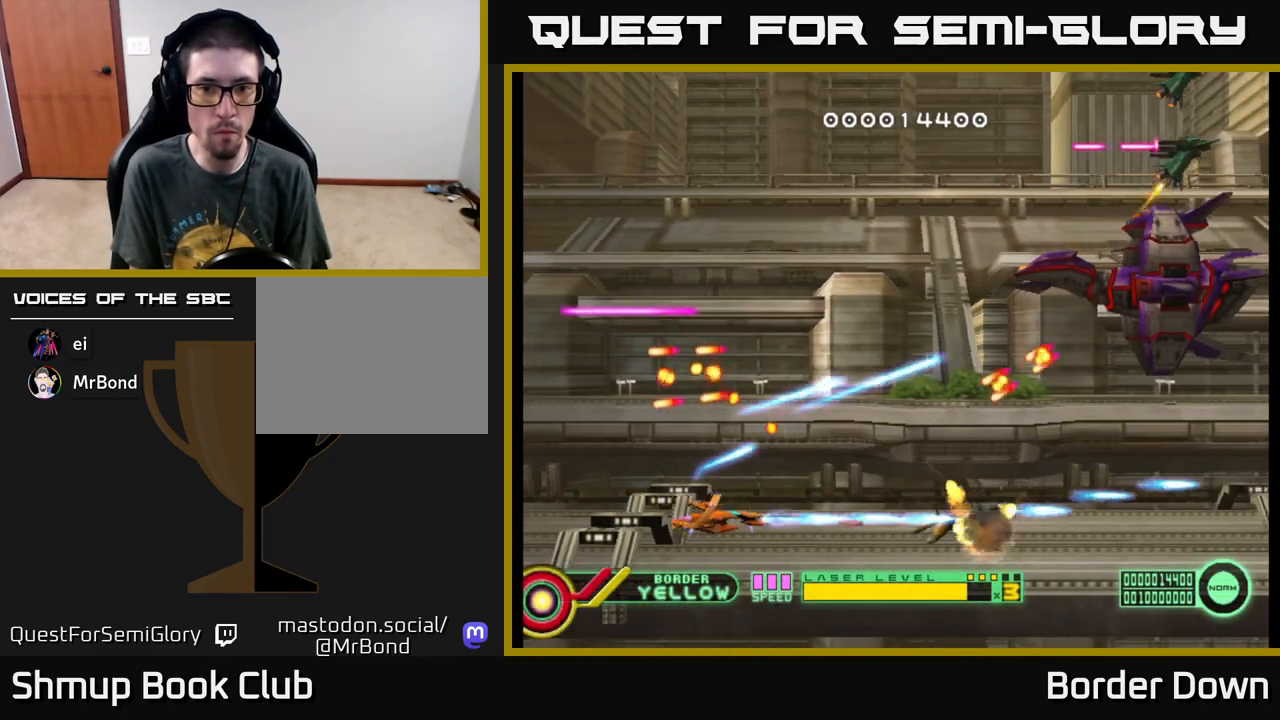
{"buttons": ["DPAD_UP"], "left_stick": "center", "events": [[33, "A", "down"], [50, "DPAD_RIGHT", "down"], [100, "A", "up"], [117, "DPAD_UP", "down"], [167, "A", "down"], [167, "DPAD_RIGHT", "up"], [367, "DPAD_LEFT", "down"], [383, "A", "up"], [467, "DPAD_LEFT", "up"]]}
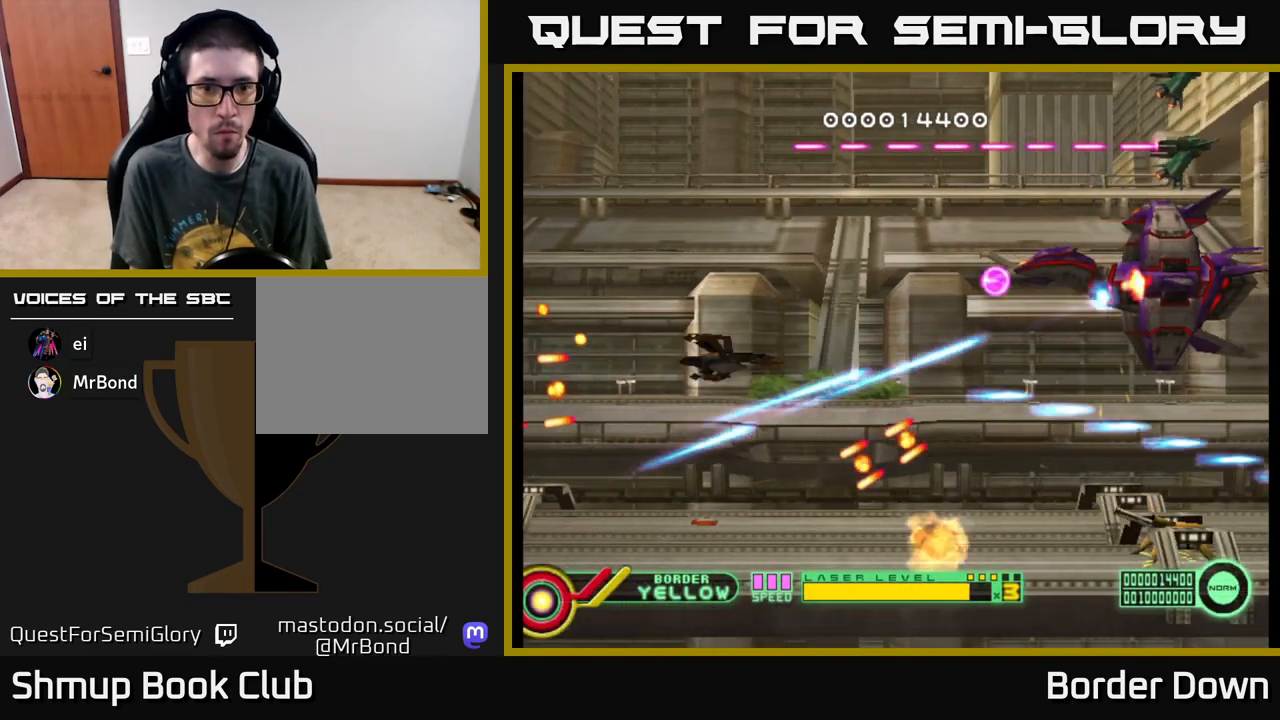
{"buttons": ["B", "DPAD_UP", "DPAD_LEFT"], "left_stick": "center", "events": [[33, "A", "down"], [50, "A", "up"], [117, "DPAD_LEFT", "down"], [150, "B", "down"], [233, "DPAD_UP", "up"], [267, "DPAD_UP", "down"]]}
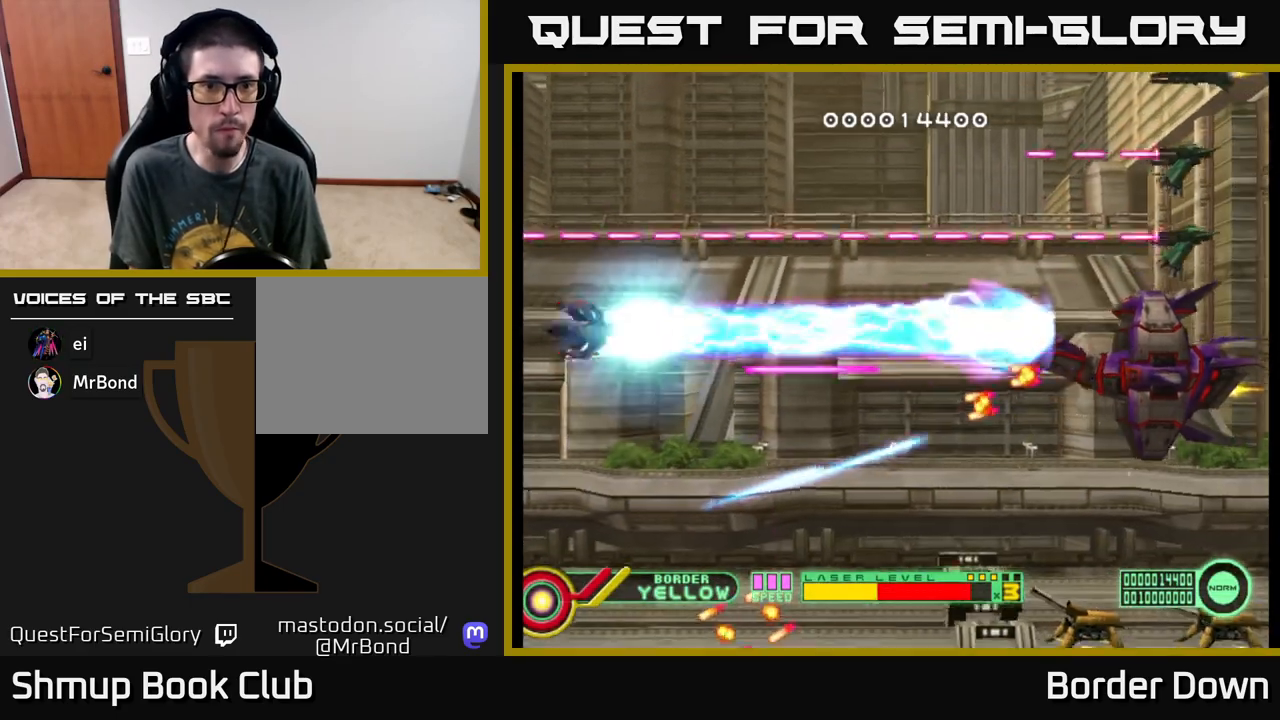
{"buttons": ["B", "DPAD_UP"], "left_stick": "center", "events": [[167, "DPAD_LEFT", "up"]]}
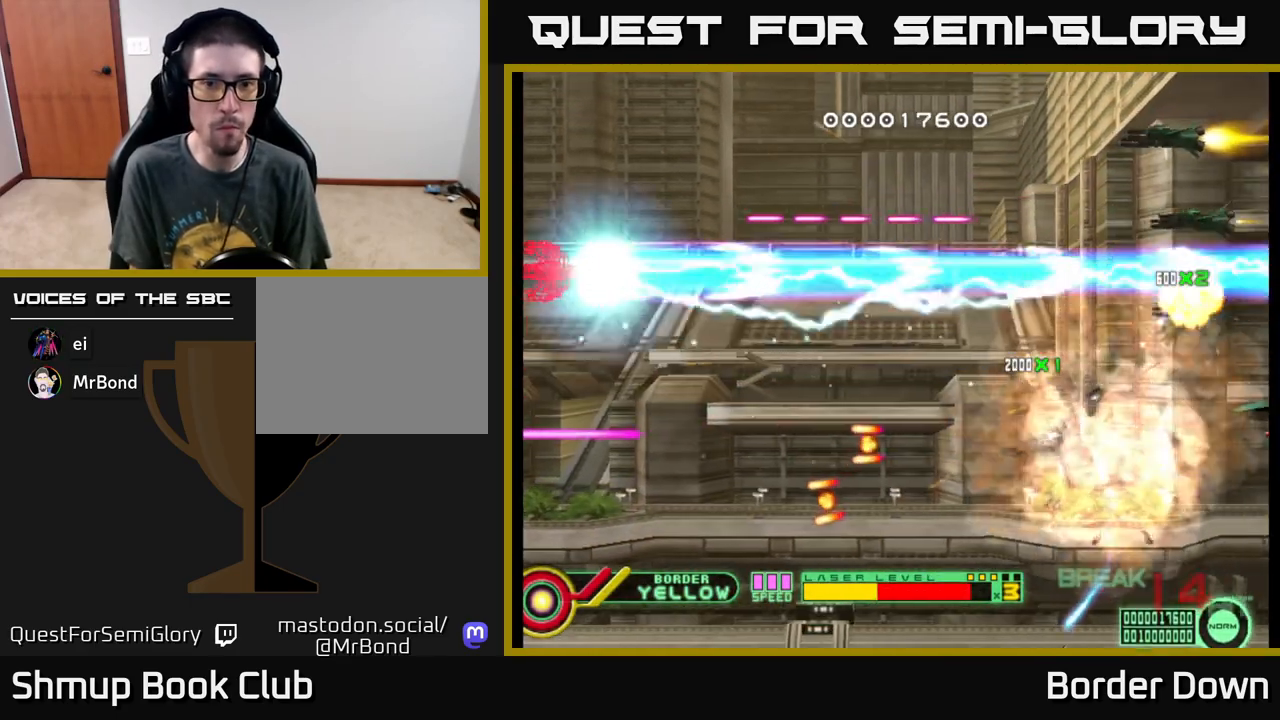
{"buttons": ["B", "DPAD_UP"], "left_stick": "center", "events": []}
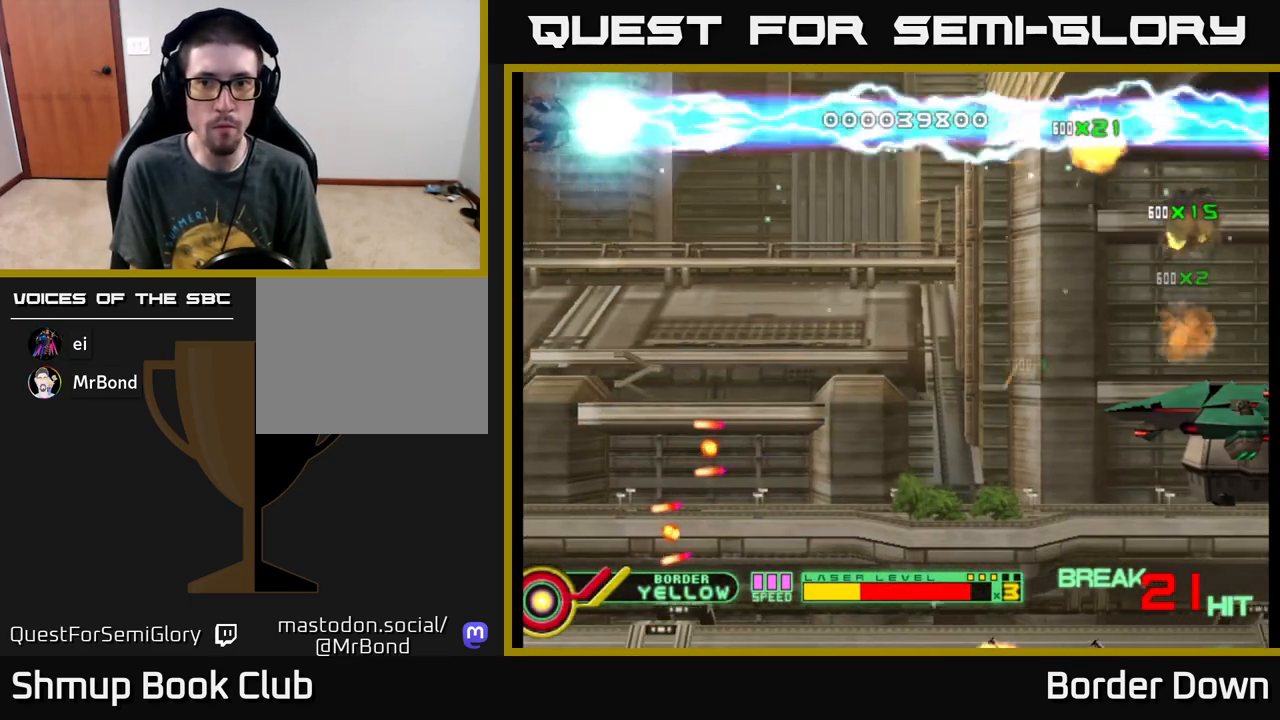
{"buttons": ["A", "DPAD_DOWN", "DPAD_RIGHT"], "left_stick": "center", "events": [[67, "DPAD_UP", "up"], [117, "DPAD_DOWN", "down"], [250, "B", "up"], [333, "A", "down"], [417, "DPAD_RIGHT", "down"], [467, "A", "up"], [483, "A", "down"]]}
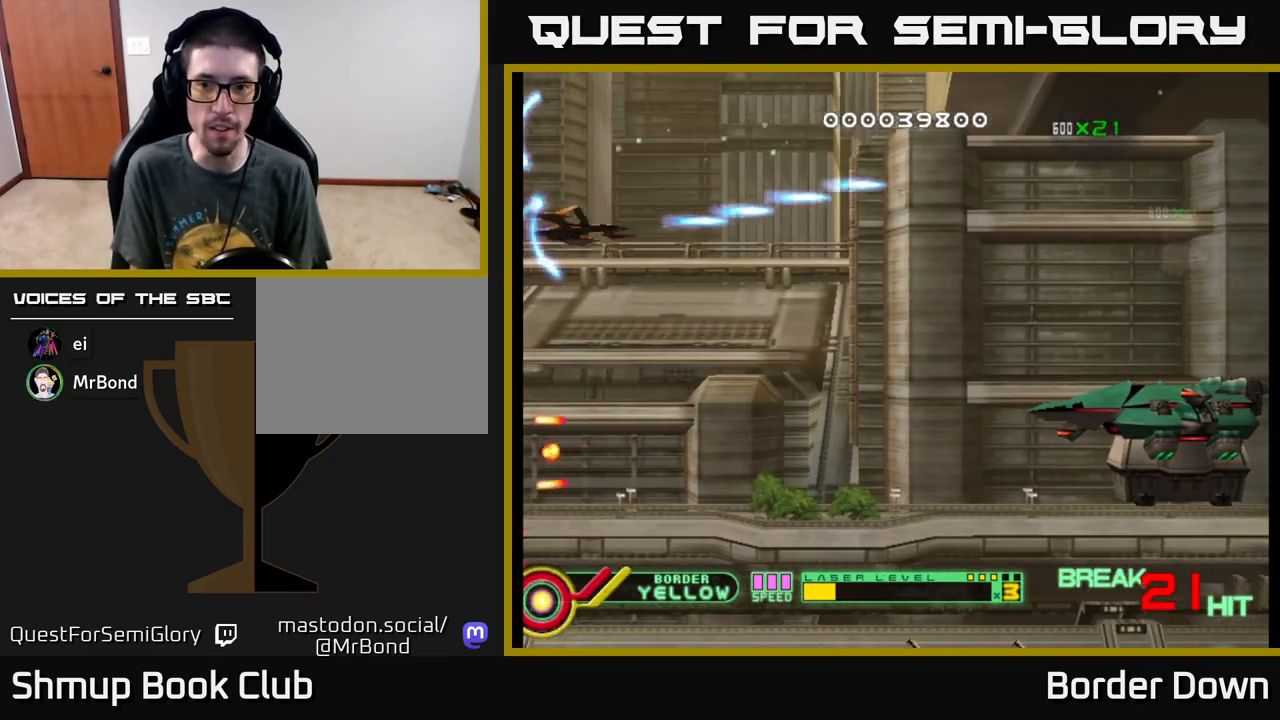
{"buttons": ["DPAD_DOWN", "DPAD_RIGHT"], "left_stick": "center", "events": [[67, "A", "up"], [133, "A", "down"], [217, "A", "up"], [267, "A", "down"], [350, "A", "up"], [400, "A", "down"], [483, "A", "up"]]}
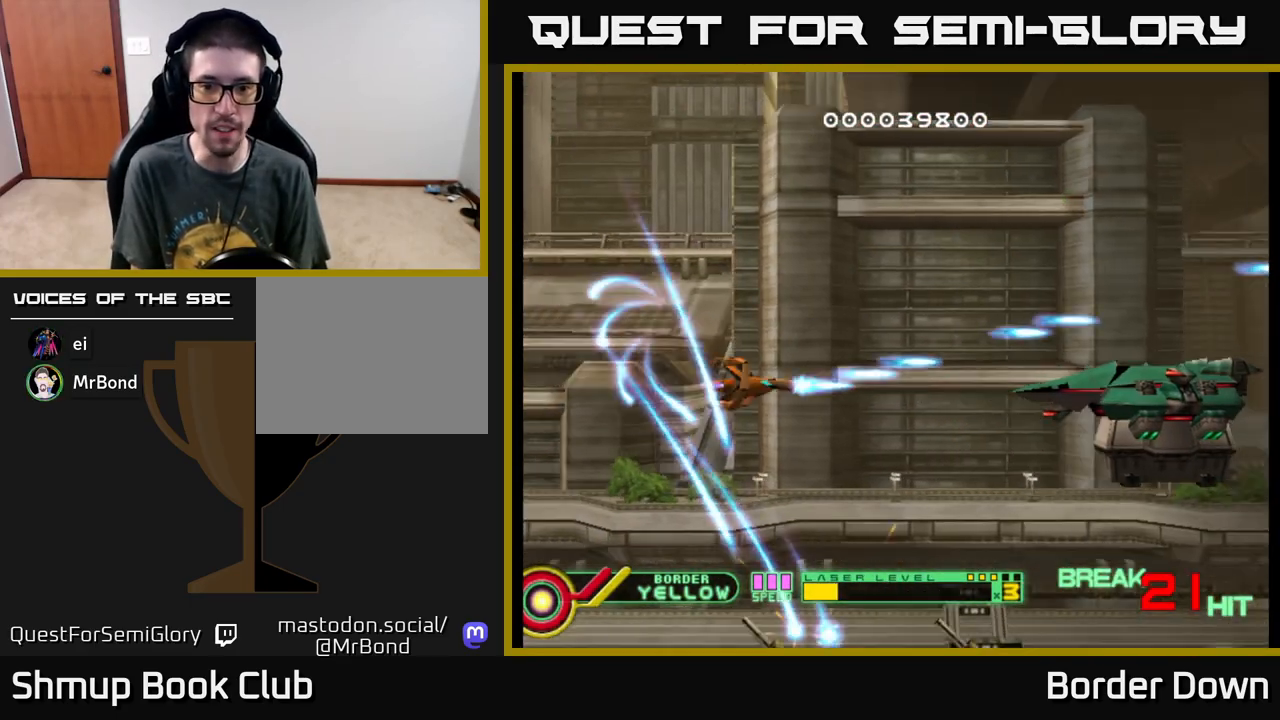
{"buttons": ["A", "DPAD_DOWN"], "left_stick": "center", "events": [[50, "A", "down"], [150, "A", "up"], [183, "A", "down"], [183, "DPAD_DOWN", "up"], [267, "DPAD_RIGHT", "up"], [283, "A", "up"], [317, "A", "down"], [333, "DPAD_LEFT", "down"], [400, "A", "up"], [400, "DPAD_DOWN", "down"], [467, "A", "down"], [467, "DPAD_LEFT", "up"]]}
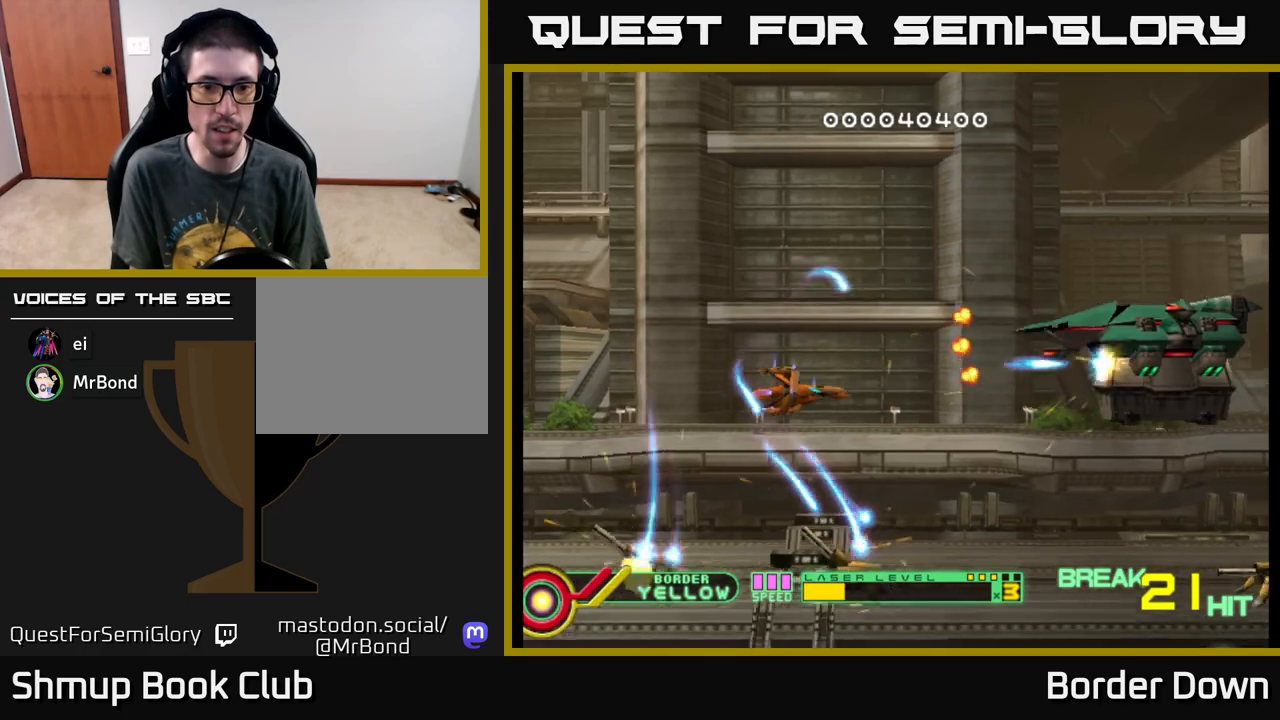
{"buttons": ["A", "DPAD_DOWN", "DPAD_LEFT"], "left_stick": "center", "events": [[50, "A", "up"], [50, "DPAD_LEFT", "down"], [117, "A", "down"], [133, "DPAD_DOWN", "up"], [183, "A", "up"], [250, "A", "down"], [300, "DPAD_UP", "down"], [317, "A", "up"], [367, "DPAD_LEFT", "up"], [383, "A", "down"], [417, "DPAD_UP", "up"], [433, "DPAD_LEFT", "down"], [467, "A", "up"], [483, "DPAD_DOWN", "down"], [500, "A", "down"]]}
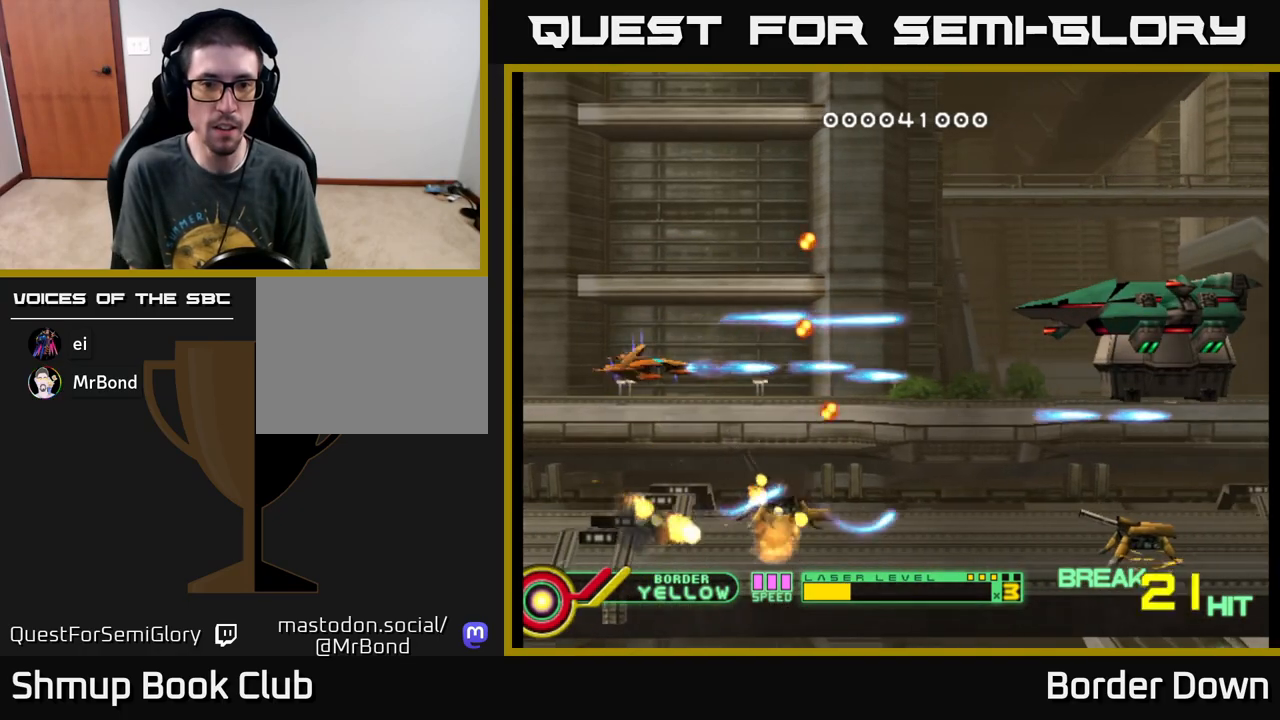
{"buttons": ["A", "DPAD_RIGHT"], "left_stick": "center", "events": [[50, "DPAD_LEFT", "up"], [83, "DPAD_DOWN", "up"], [267, "DPAD_RIGHT", "down"]]}
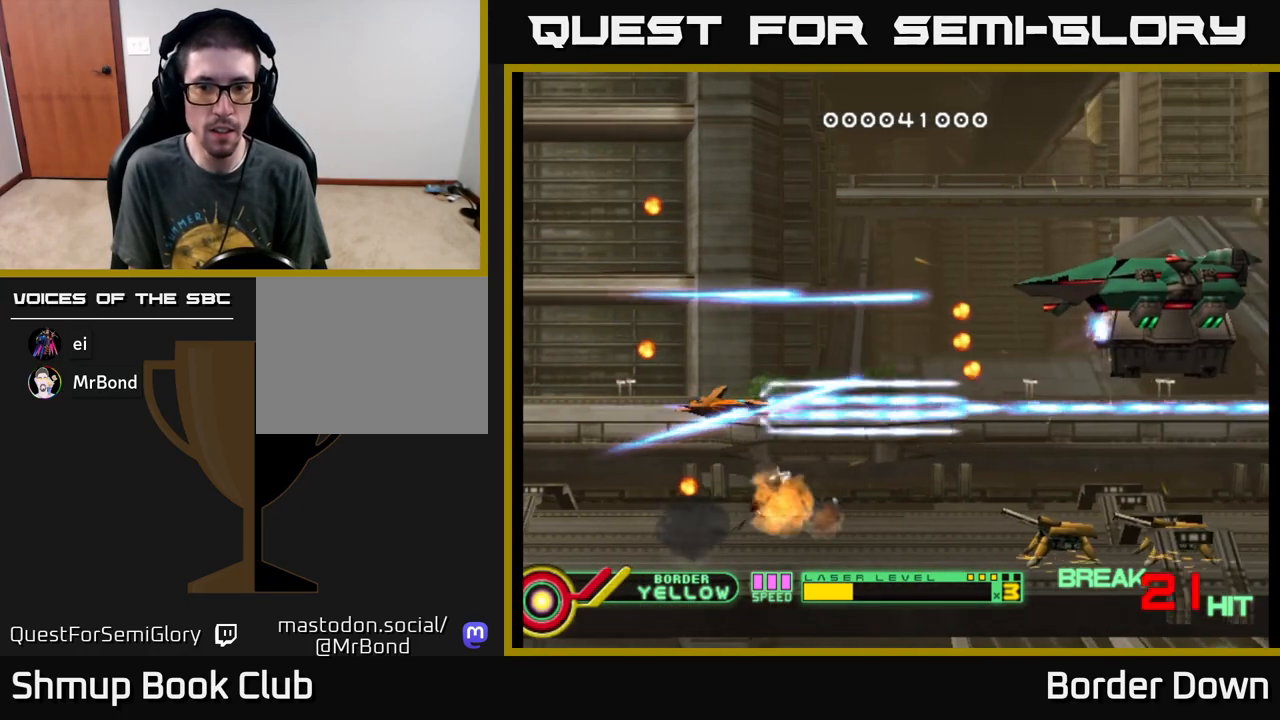
{"buttons": ["A", "DPAD_LEFT"], "left_stick": "center", "events": [[133, "DPAD_DOWN", "down"], [167, "DPAD_RIGHT", "up"], [383, "DPAD_LEFT", "down"], [400, "DPAD_DOWN", "up"]]}